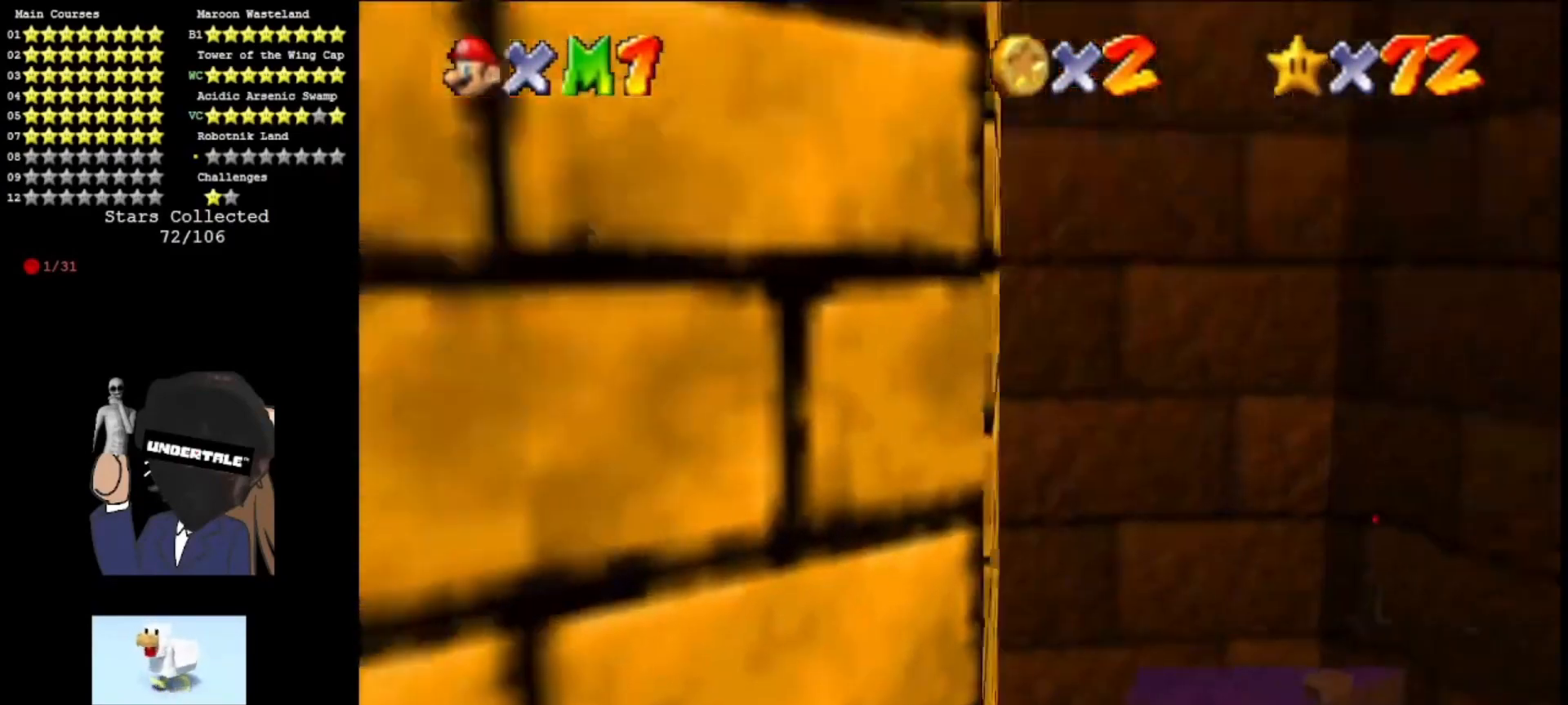
Gameplay with a controller (Nintendo layout); each line is a JSON object with the inputs held at the frame after it. "events" lists button and stick changes between this image and that frame as [ms after this image, input, new state], when the widget could be followed in between. Not read: L3 R3.
{"buttons": [], "left_stick": "center", "events": [[67, "C_LEFT", "down"], [167, "C_LEFT", "up"], [267, "C_LEFT", "down"], [333, "C_LEFT", "up"]]}
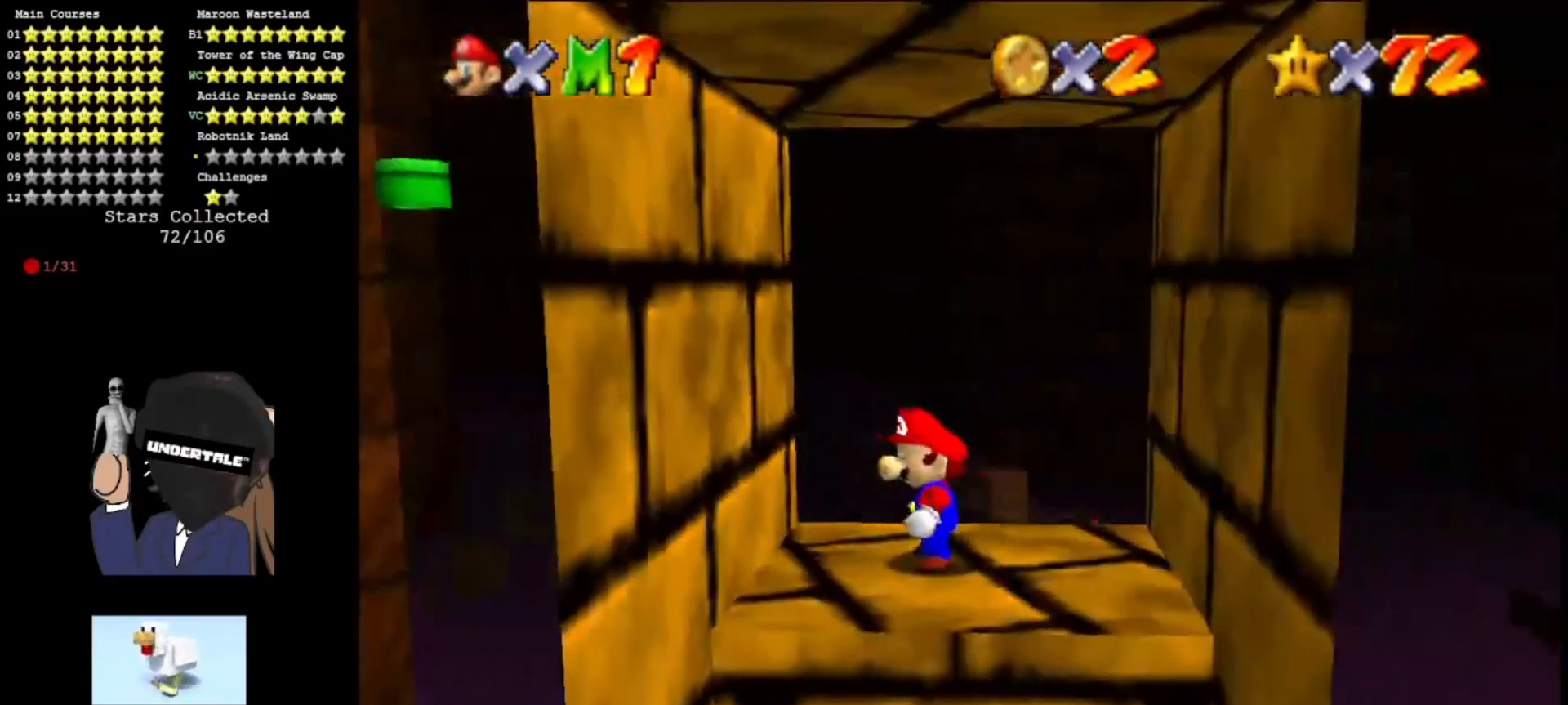
{"buttons": [], "left_stick": "center", "events": [[267, "left_stick", "down-left"], [367, "A", "down"], [367, "left_stick", "center"], [467, "A", "up"]]}
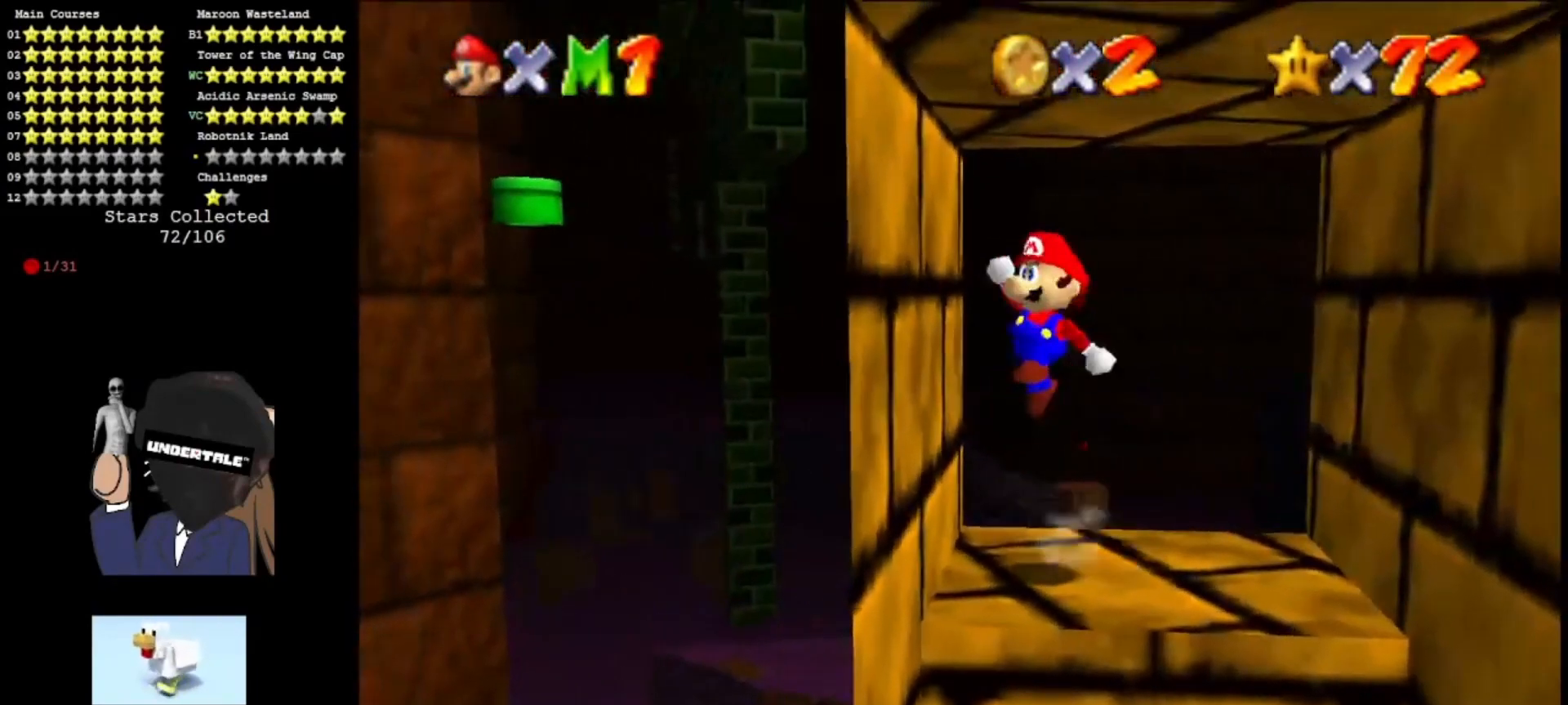
{"buttons": [], "left_stick": "up-right", "events": [[100, "left_stick", "right"], [400, "left_stick", "up-right"], [433, "A", "down"], [500, "A", "up"]]}
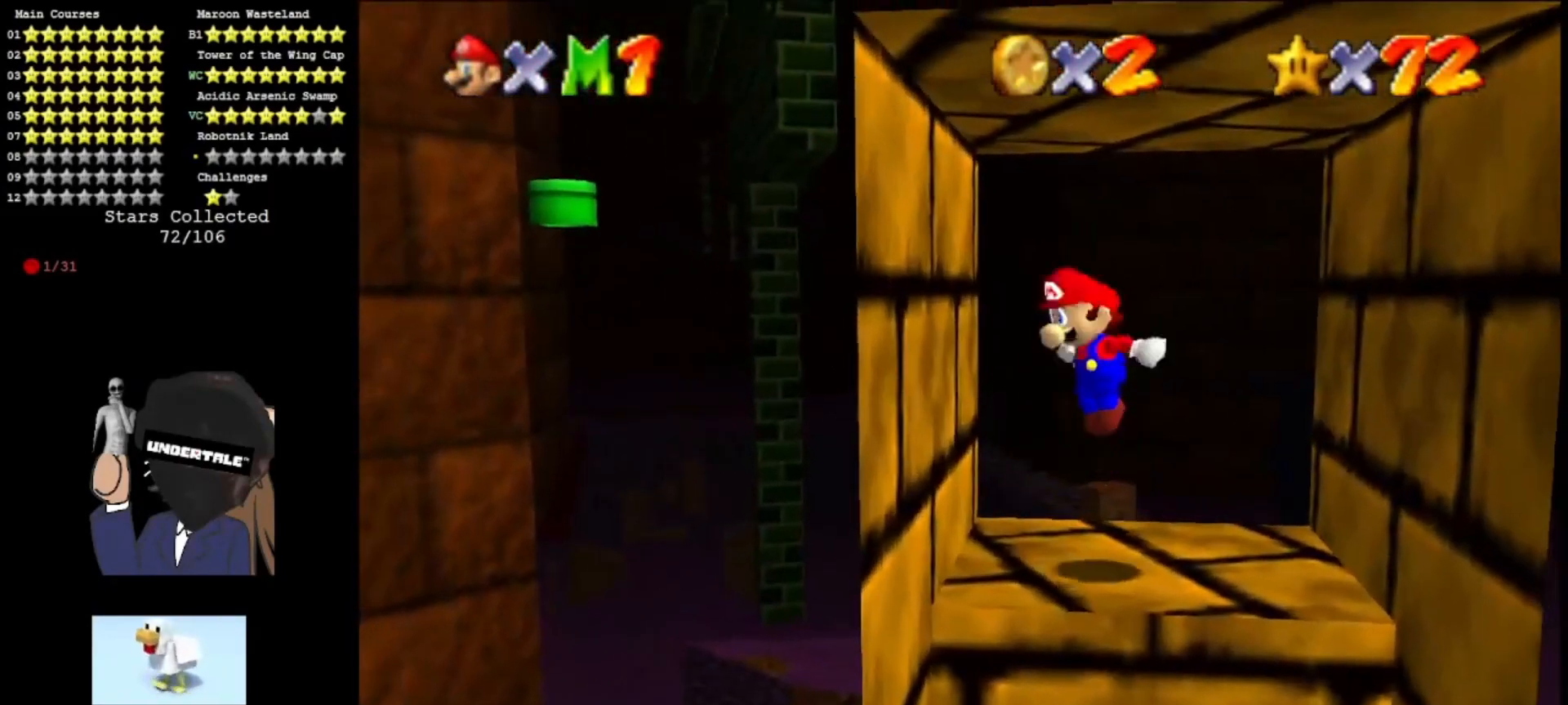
{"buttons": [], "left_stick": "center", "events": [[200, "left_stick", "center"]]}
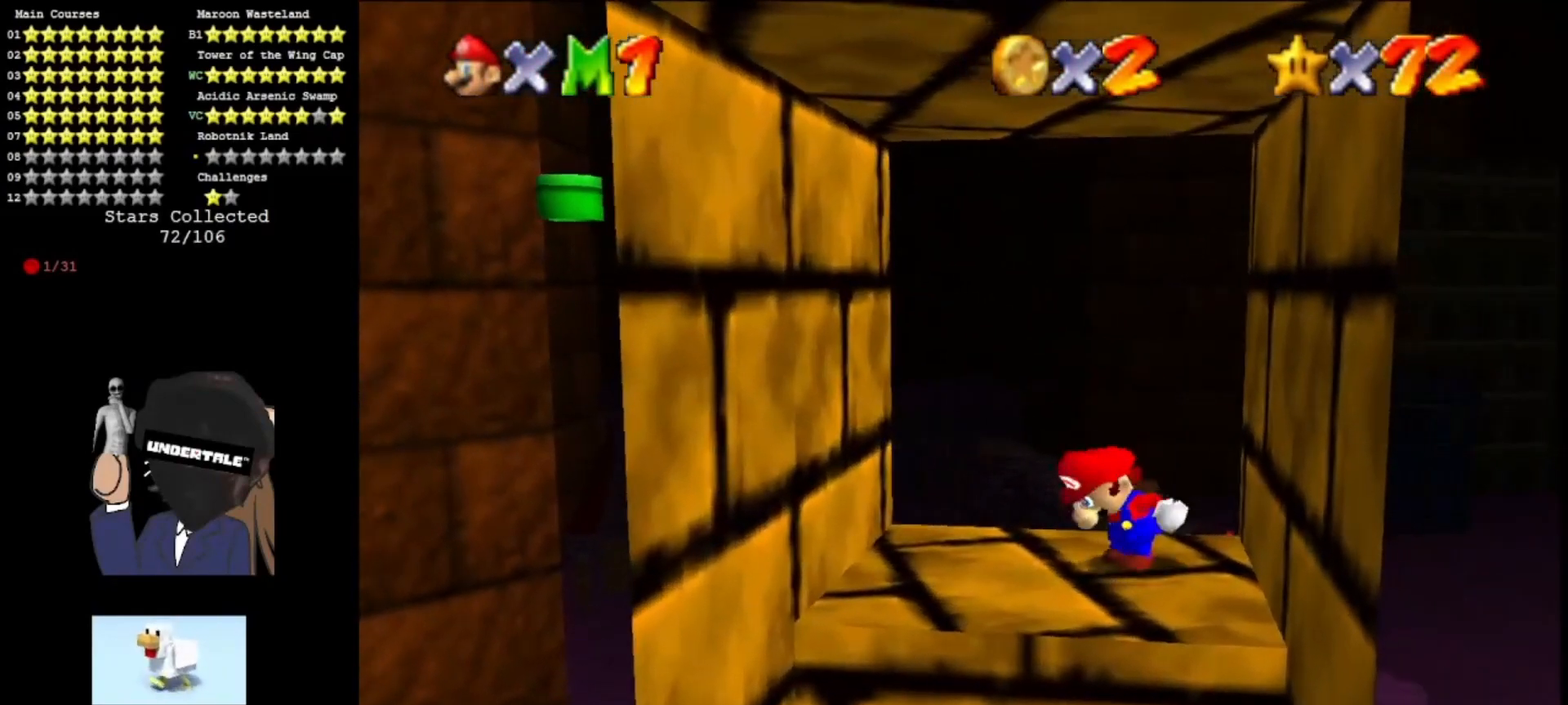
{"buttons": ["A", "B"], "left_stick": "center", "events": [[67, "left_stick", "down-left"], [200, "left_stick", "center"], [233, "A", "down"], [433, "B", "down"]]}
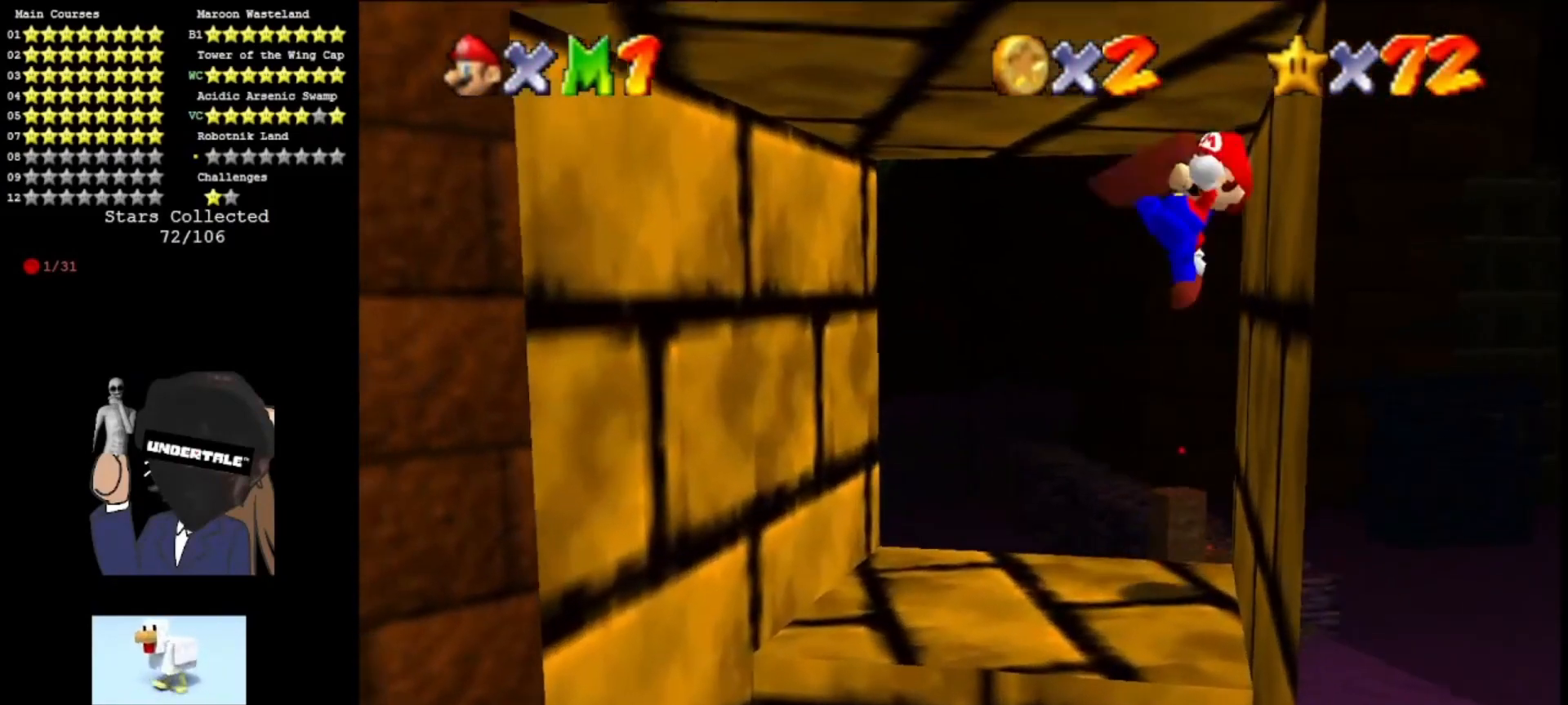
{"buttons": [], "left_stick": "left", "events": [[33, "B", "up"], [67, "A", "up"], [67, "left_stick", "down-left"], [333, "left_stick", "left"]]}
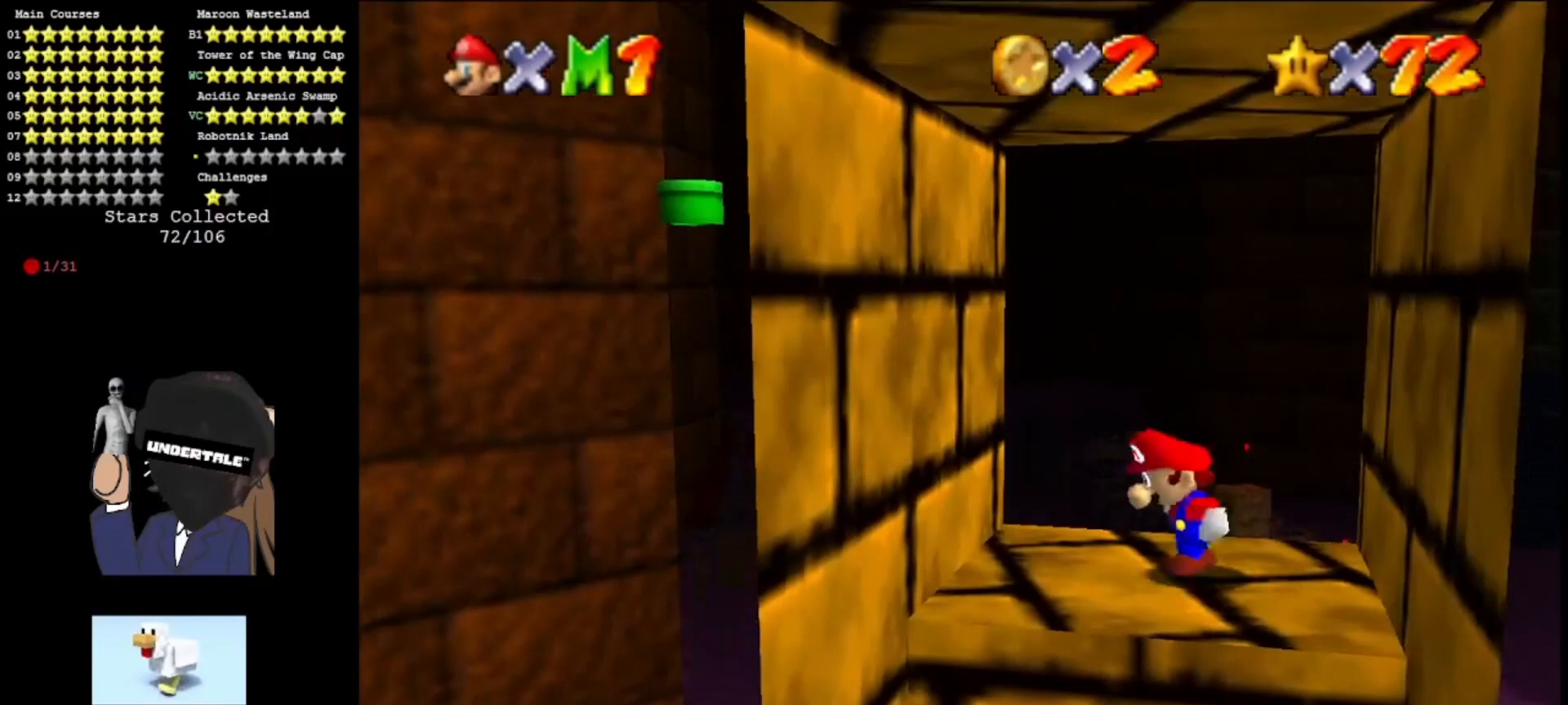
{"buttons": ["A"], "left_stick": "down", "events": [[67, "A", "down"], [133, "A", "up"], [400, "left_stick", "down-left"], [467, "A", "down"], [500, "left_stick", "down"]]}
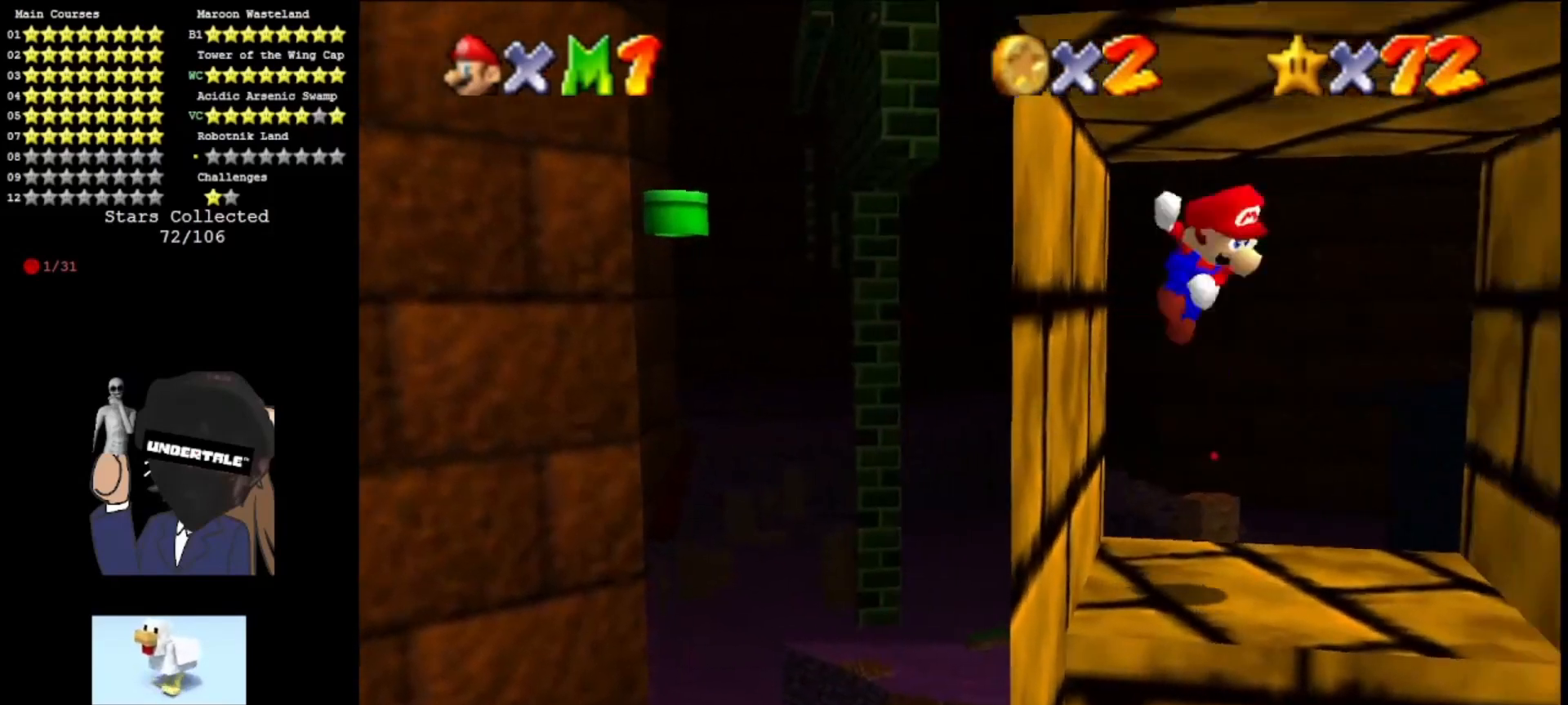
{"buttons": [], "left_stick": "down-right", "events": [[33, "A", "up"], [133, "A", "down"], [133, "left_stick", "down-right"], [200, "A", "up"], [433, "A", "down"], [500, "A", "up"]]}
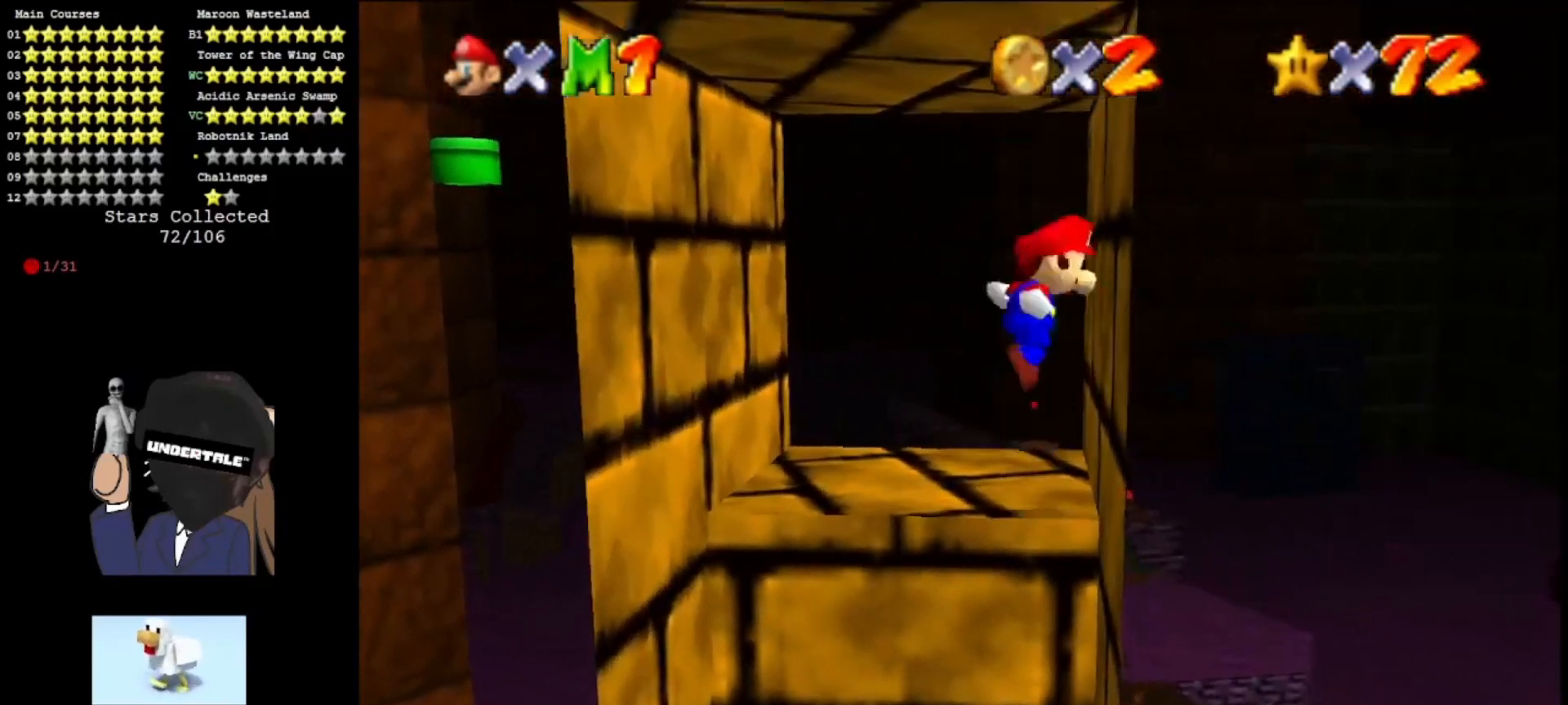
{"buttons": ["A"], "left_stick": "left", "events": [[100, "A", "down"], [133, "left_stick", "right"], [167, "A", "up"], [267, "left_stick", "center"], [400, "A", "down"], [400, "left_stick", "left"]]}
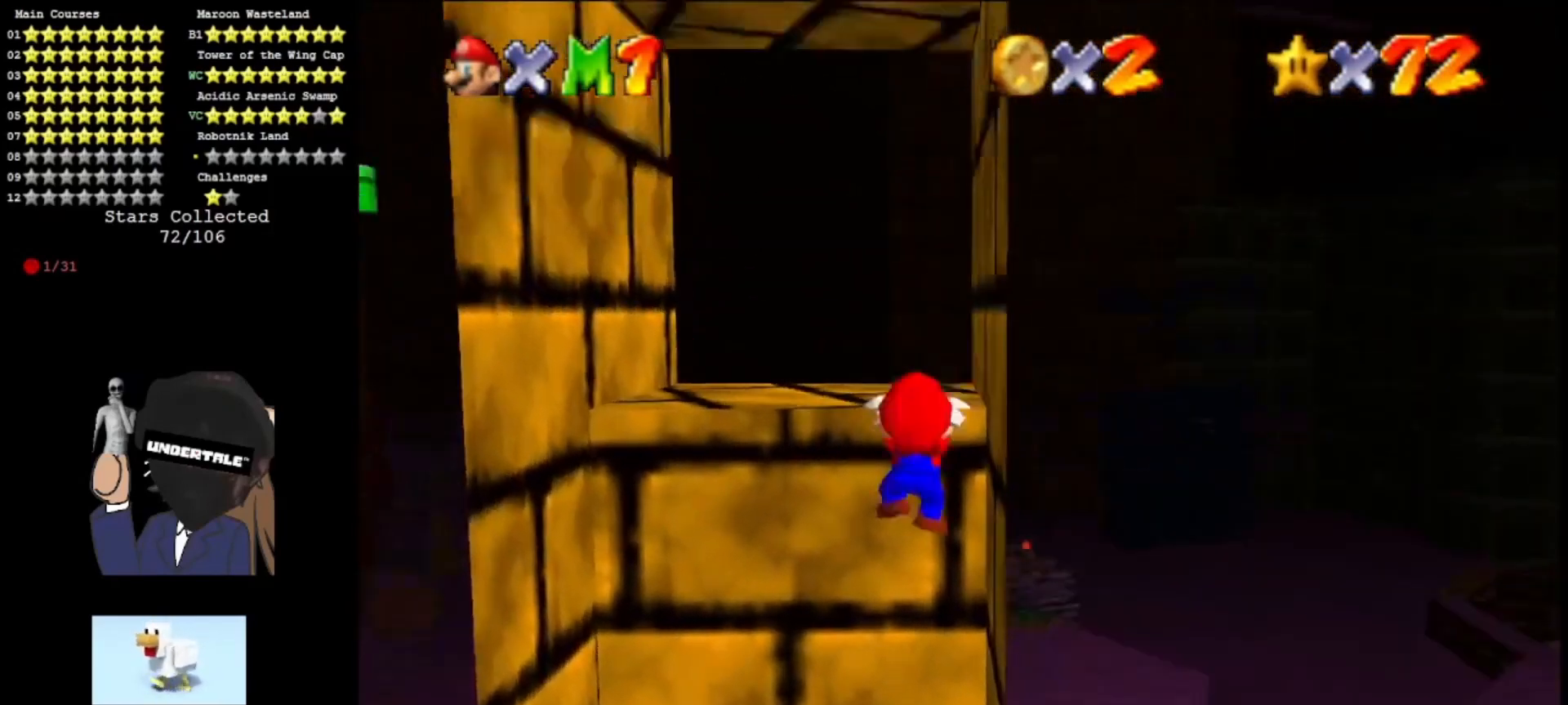
{"buttons": [], "left_stick": "up", "events": [[100, "left_stick", "up-left"], [300, "left_stick", "up"], [333, "A", "up"]]}
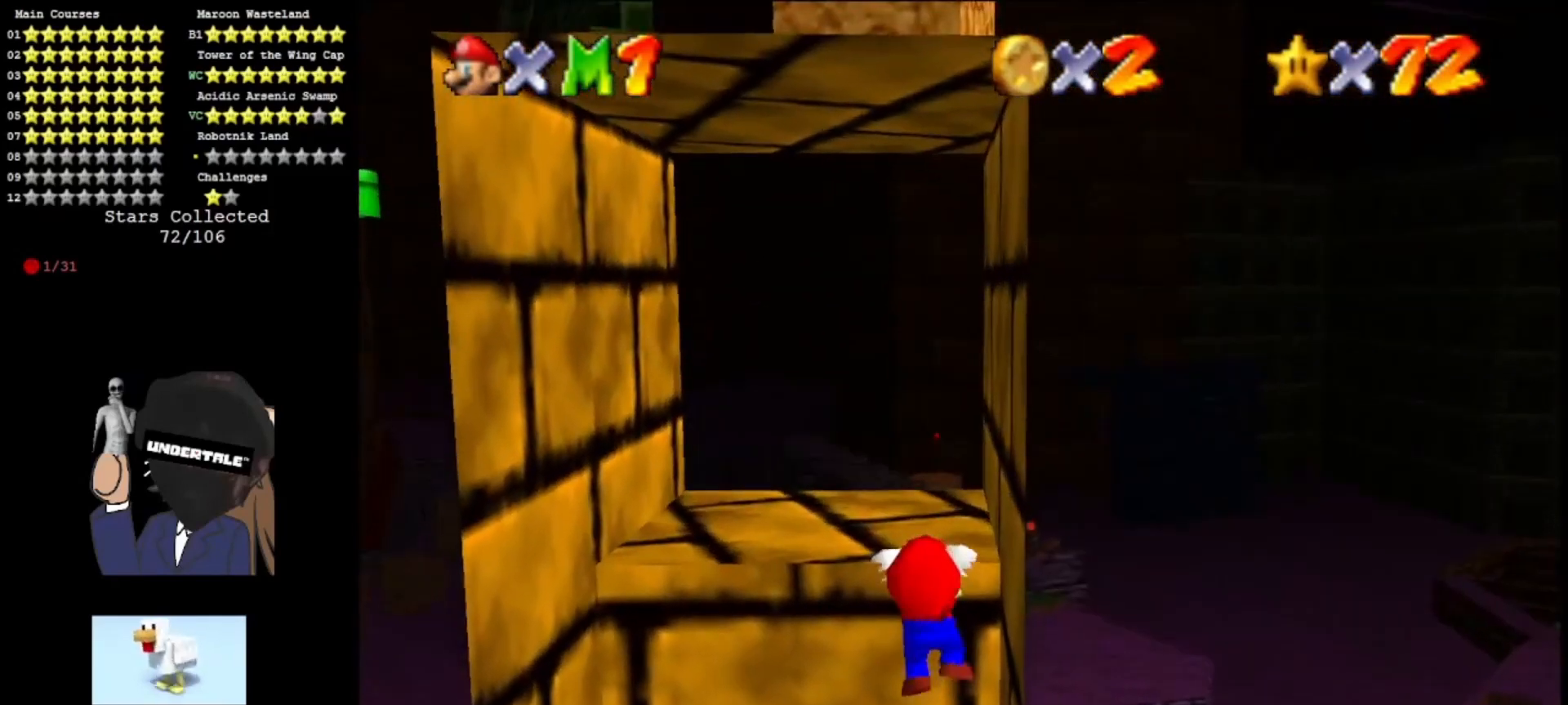
{"buttons": [], "left_stick": "up", "events": [[67, "left_stick", "center"], [300, "left_stick", "up"]]}
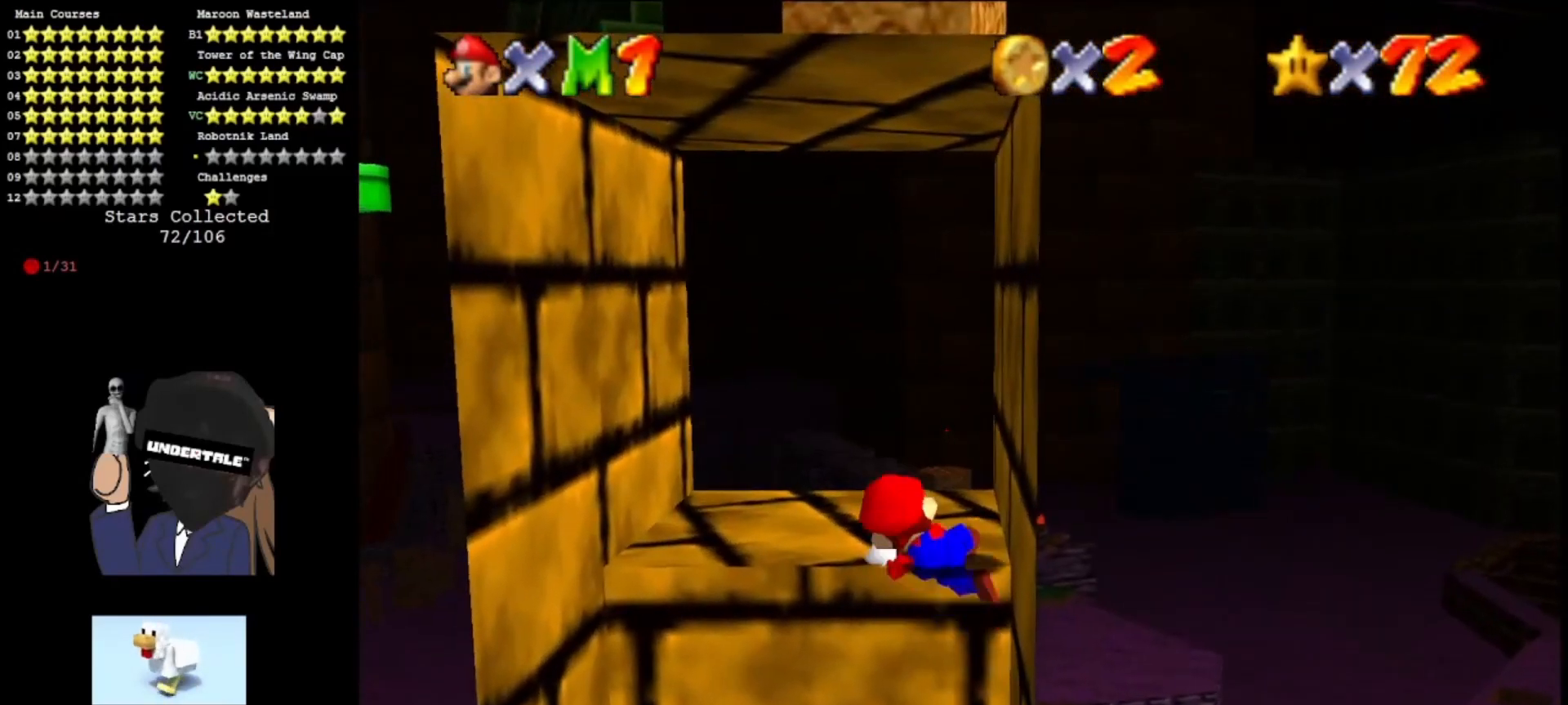
{"buttons": [], "left_stick": "center", "events": [[400, "left_stick", "center"]]}
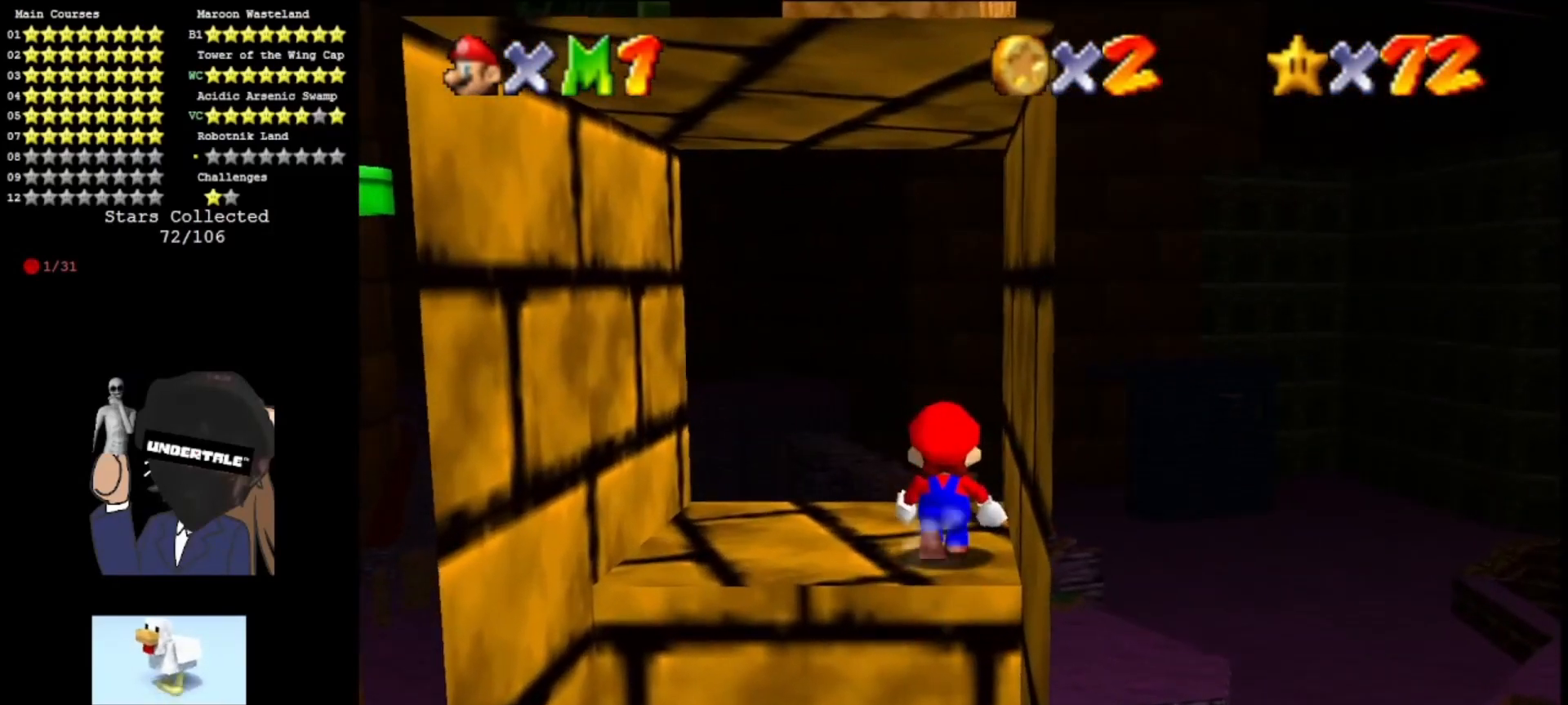
{"buttons": [], "left_stick": "down-left", "events": [[200, "left_stick", "left"], [433, "left_stick", "down-left"]]}
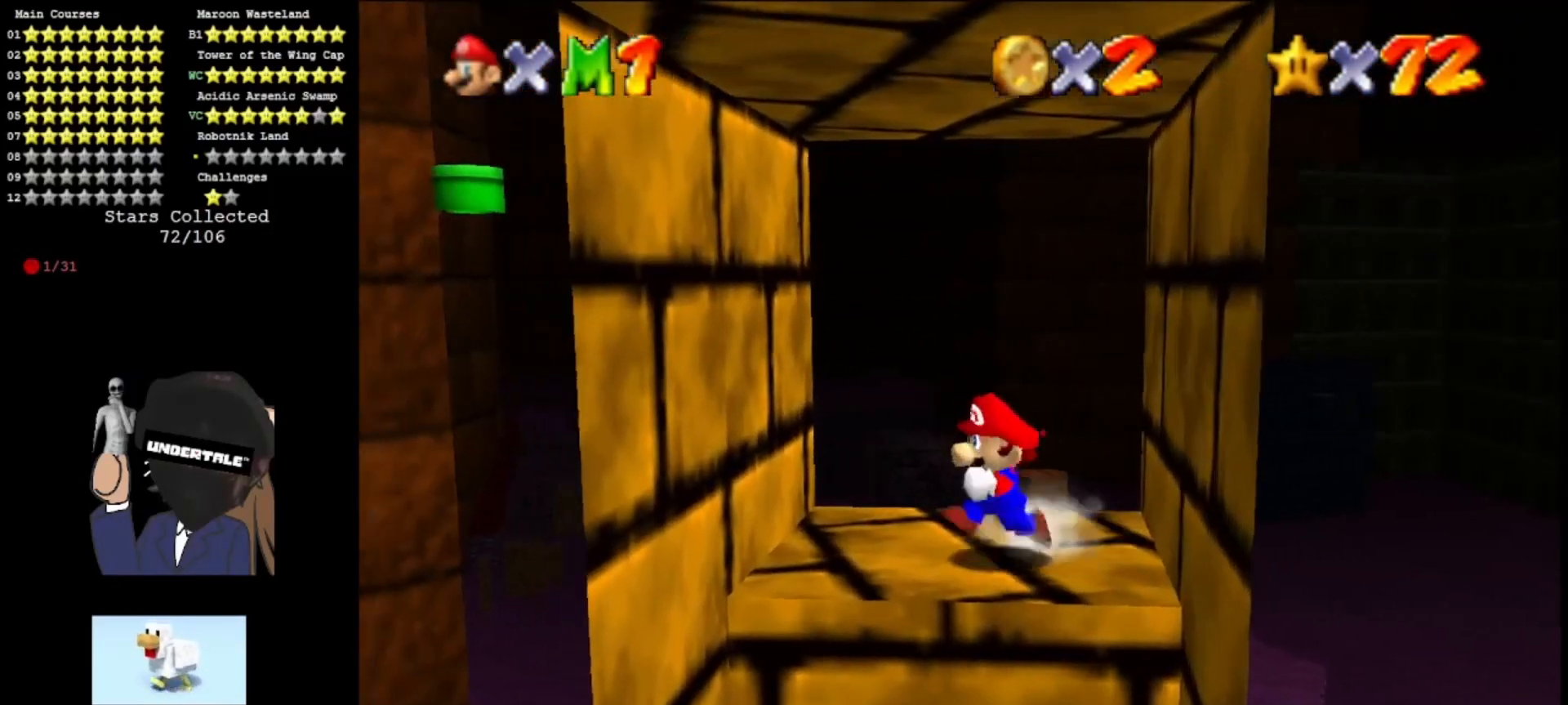
{"buttons": ["A"], "left_stick": "right", "events": [[133, "A", "down"], [267, "A", "up"], [333, "left_stick", "left"], [500, "A", "down"], [500, "left_stick", "right"]]}
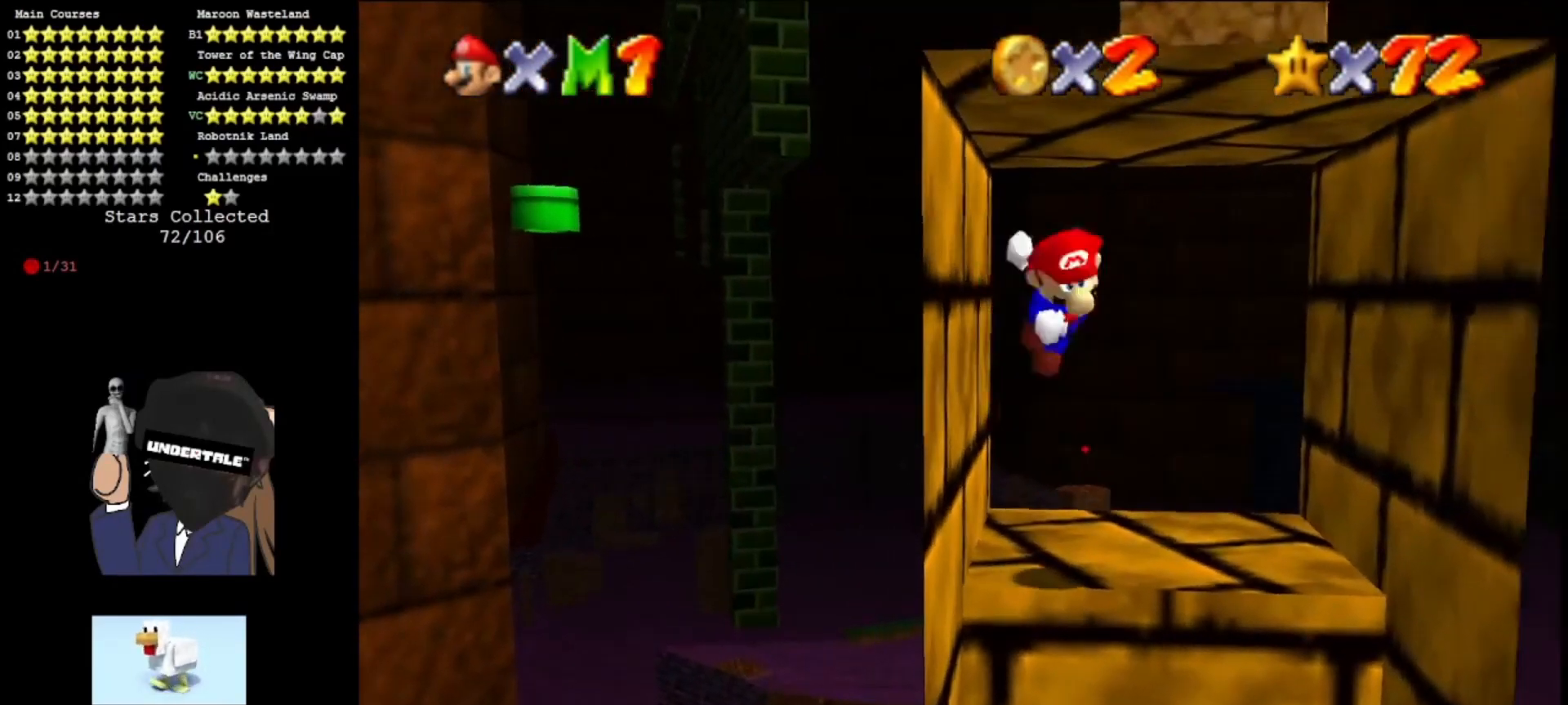
{"buttons": [], "left_stick": "right", "events": [[67, "A", "up"], [400, "A", "down"], [467, "A", "up"]]}
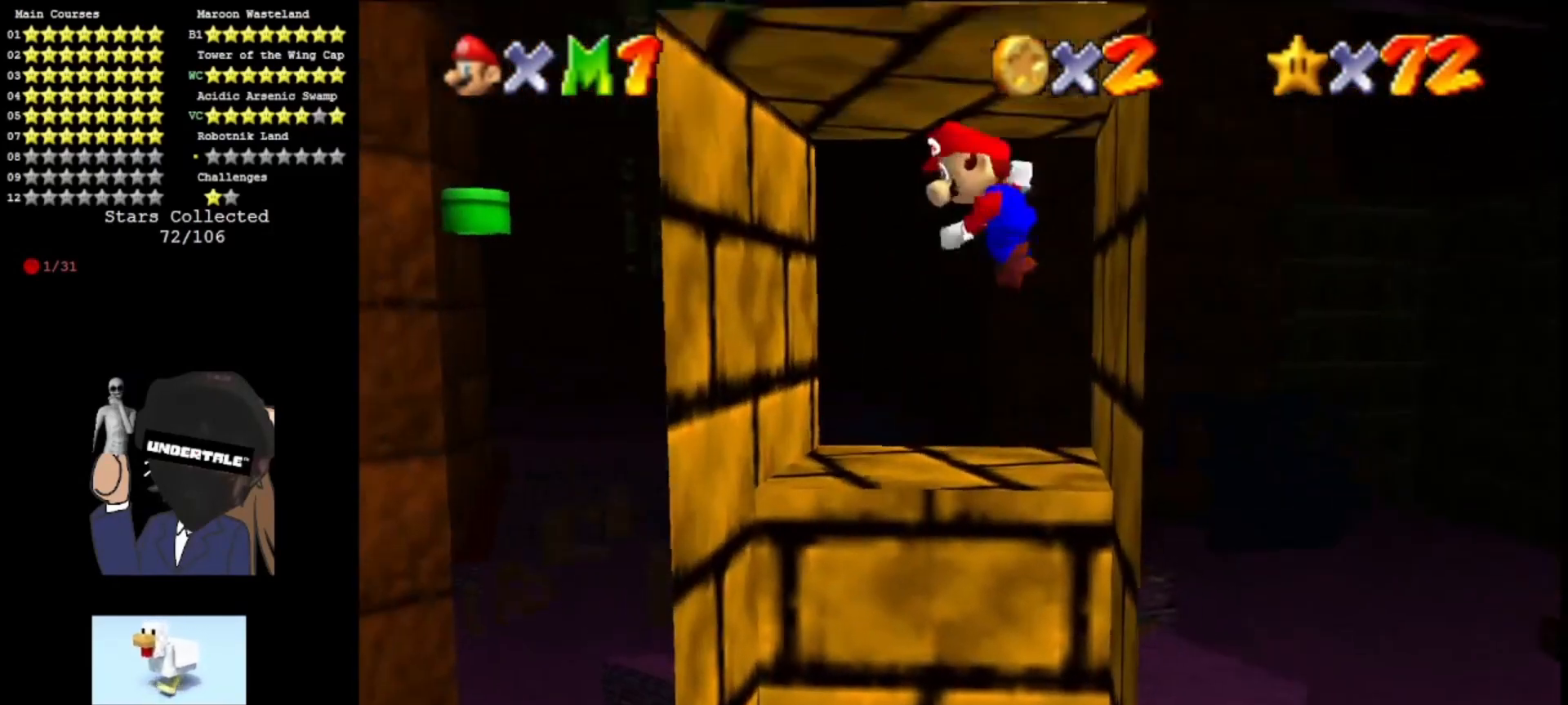
{"buttons": [], "left_stick": "left", "events": [[67, "A", "down"], [200, "A", "up"], [200, "left_stick", "center"], [267, "left_stick", "left"]]}
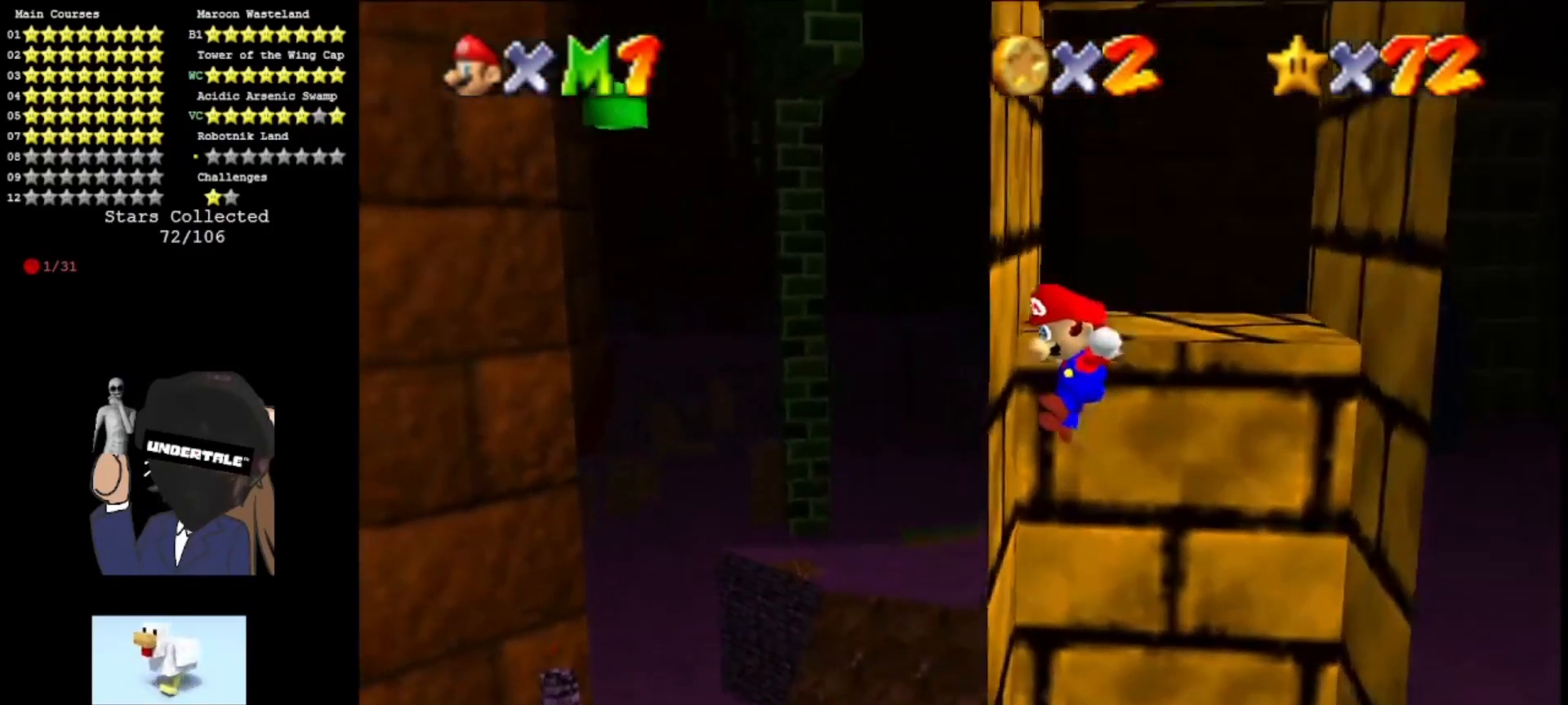
{"buttons": ["A"], "left_stick": "left", "events": [[167, "A", "down"]]}
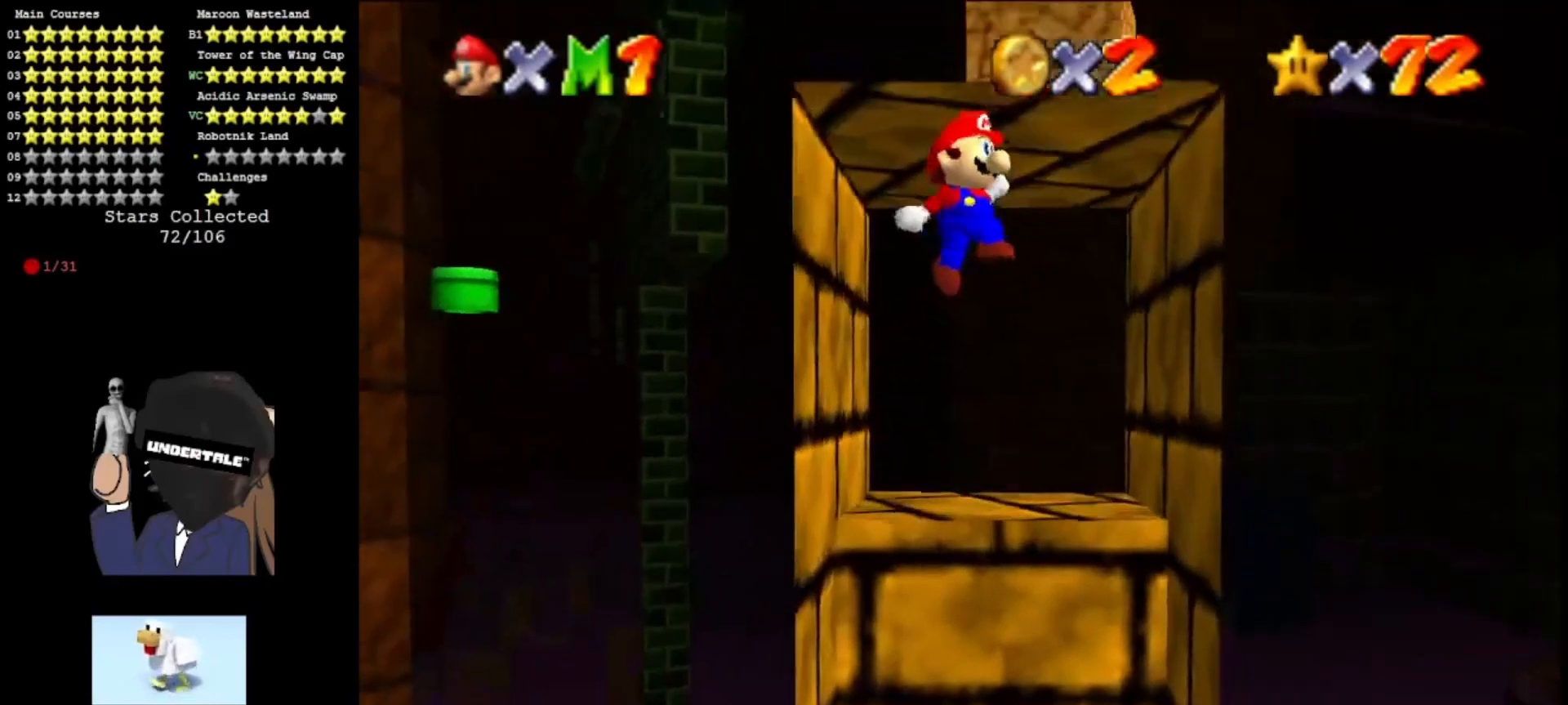
{"buttons": ["A"], "left_stick": "center", "events": [[433, "left_stick", "center"]]}
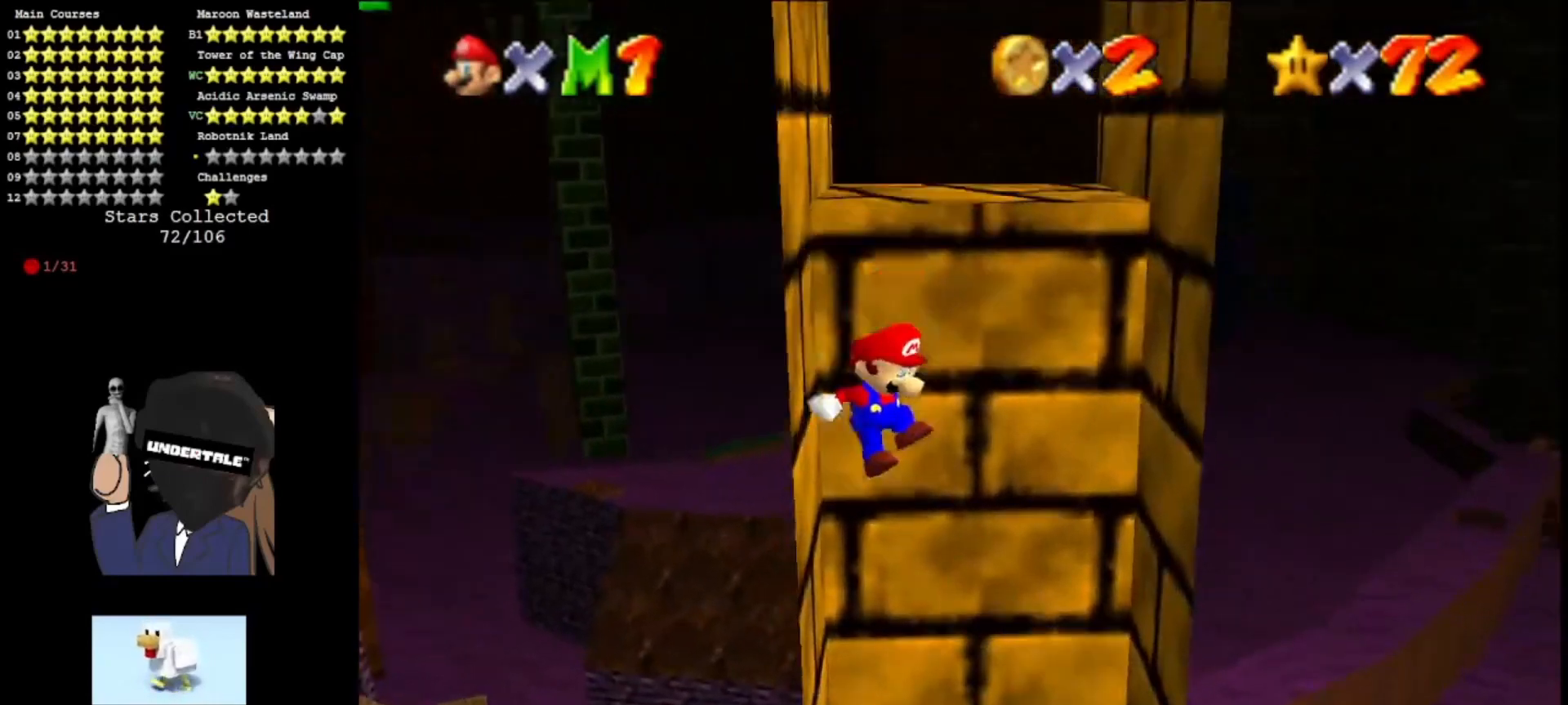
{"buttons": ["A"], "left_stick": "right", "events": [[267, "left_stick", "right"]]}
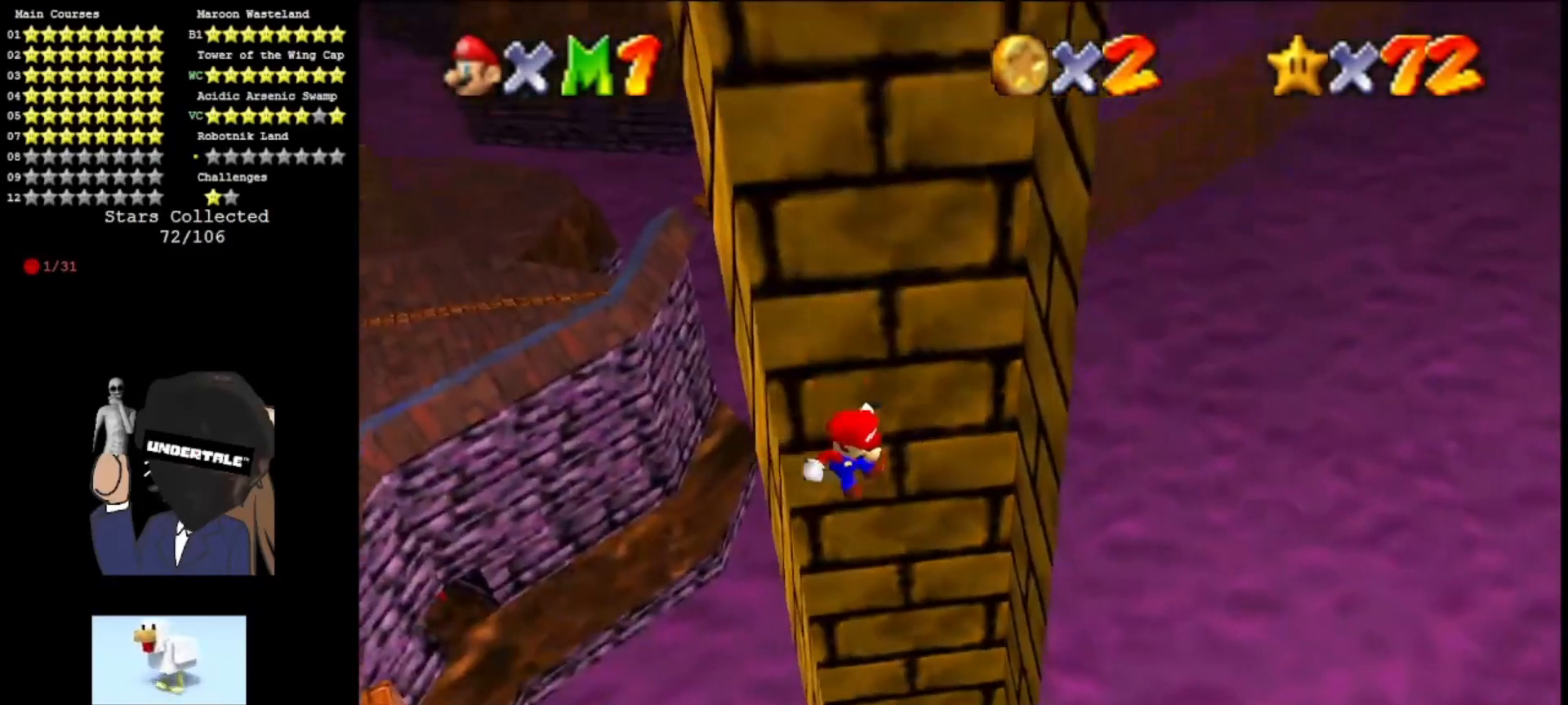
{"buttons": [], "left_stick": "right", "events": [[367, "A", "up"]]}
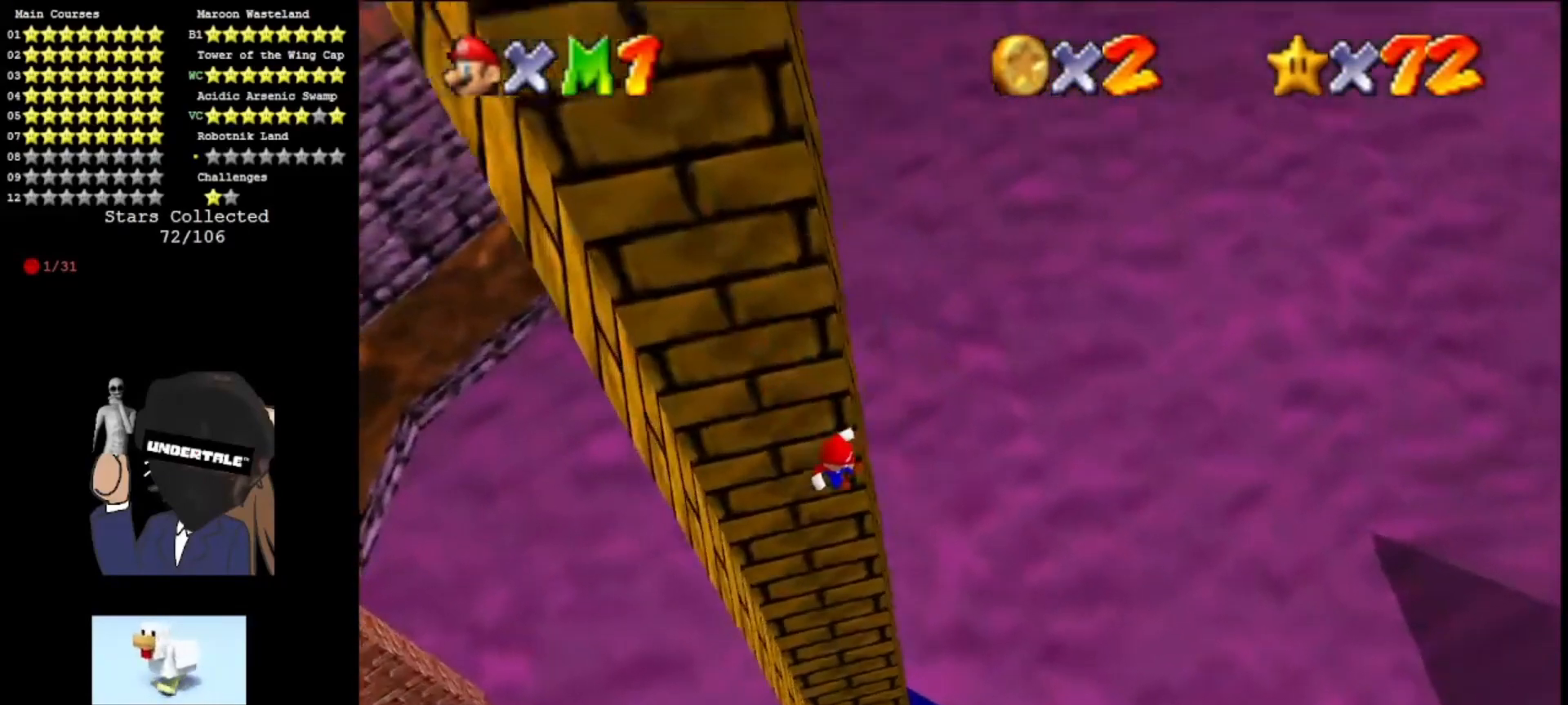
{"buttons": ["A"], "left_stick": "right", "events": [[133, "A", "down"]]}
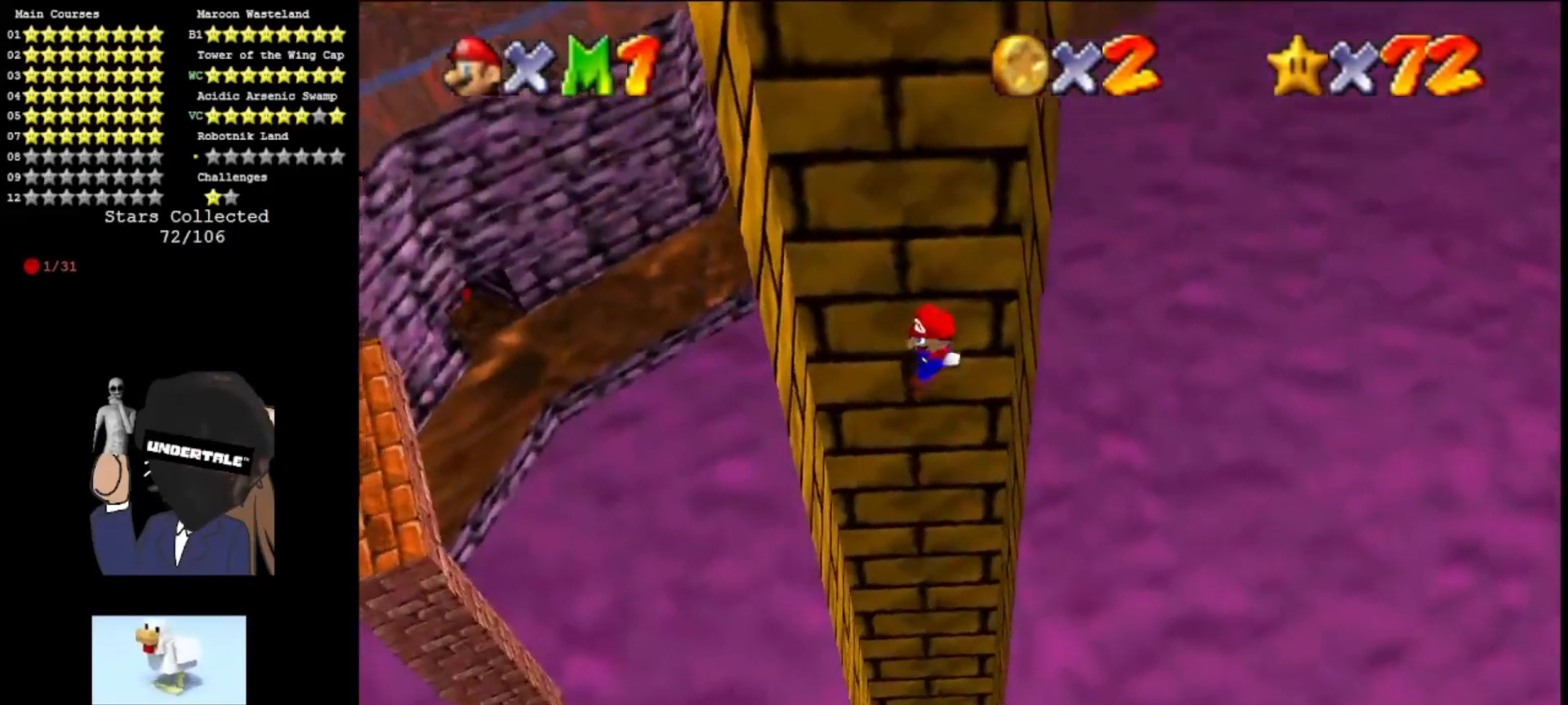
{"buttons": ["A"], "left_stick": "right", "events": []}
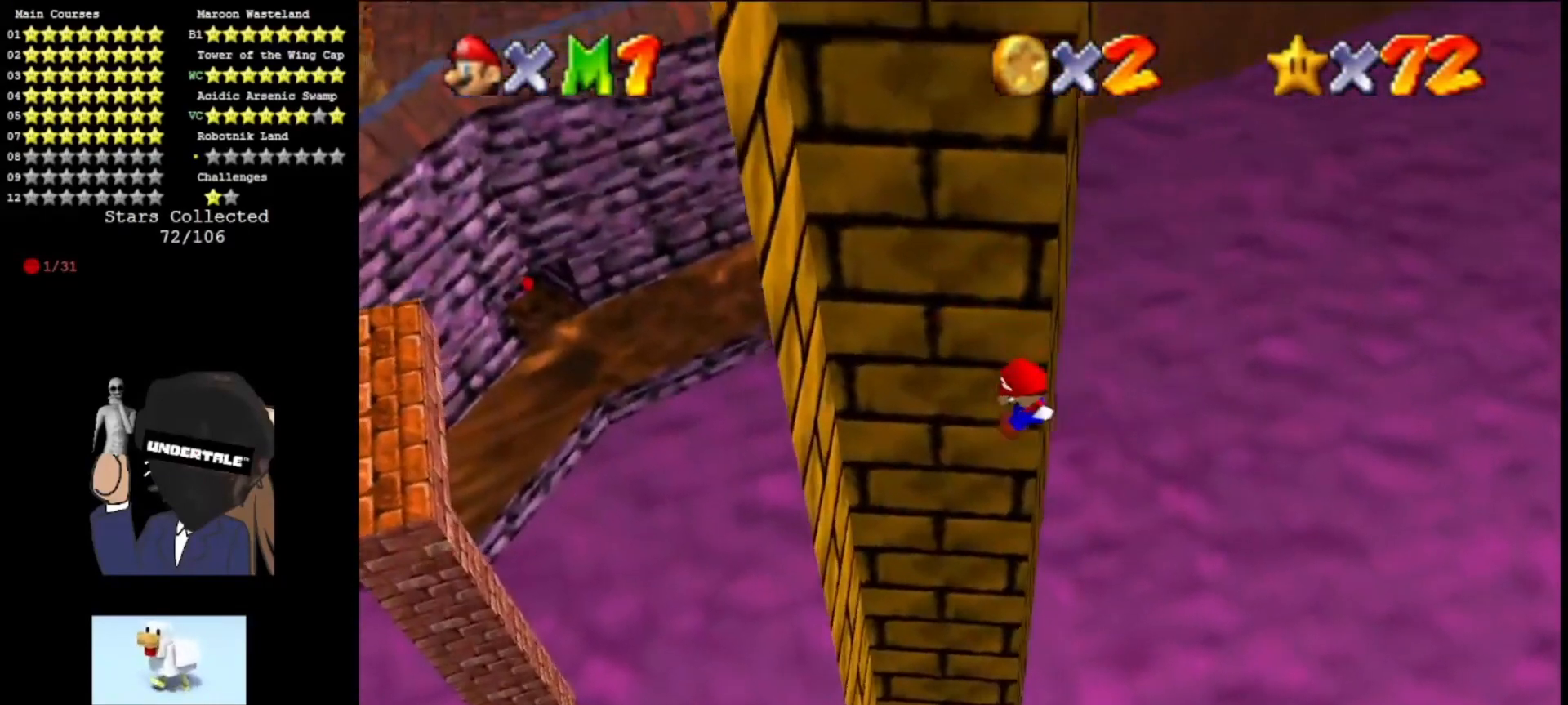
{"buttons": ["A"], "left_stick": "left", "events": [[67, "left_stick", "center"], [400, "left_stick", "left"]]}
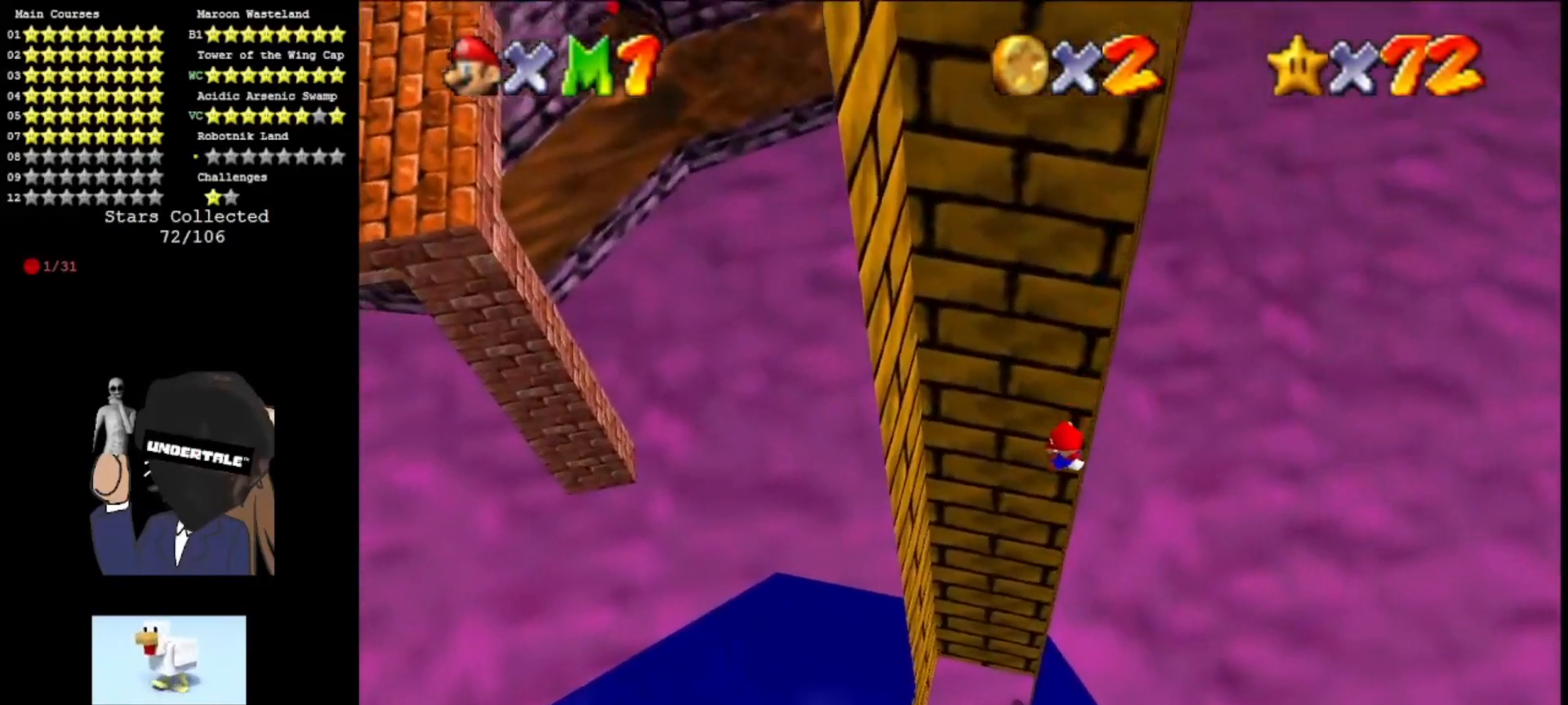
{"buttons": ["A"], "left_stick": "left", "events": []}
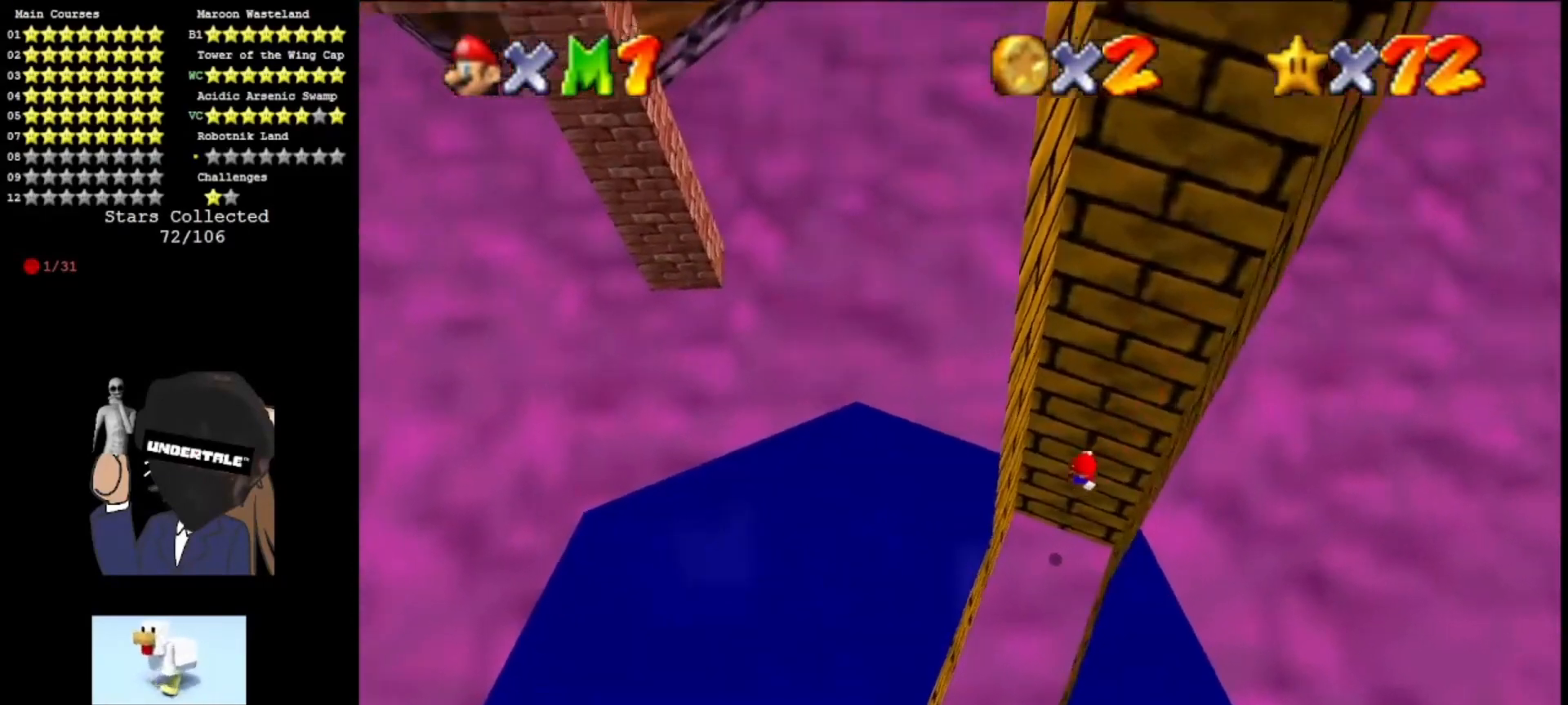
{"buttons": [], "left_stick": "down-right", "events": [[133, "A", "up"], [133, "left_stick", "down-left"], [367, "A", "down"], [400, "left_stick", "down-right"], [467, "A", "up"]]}
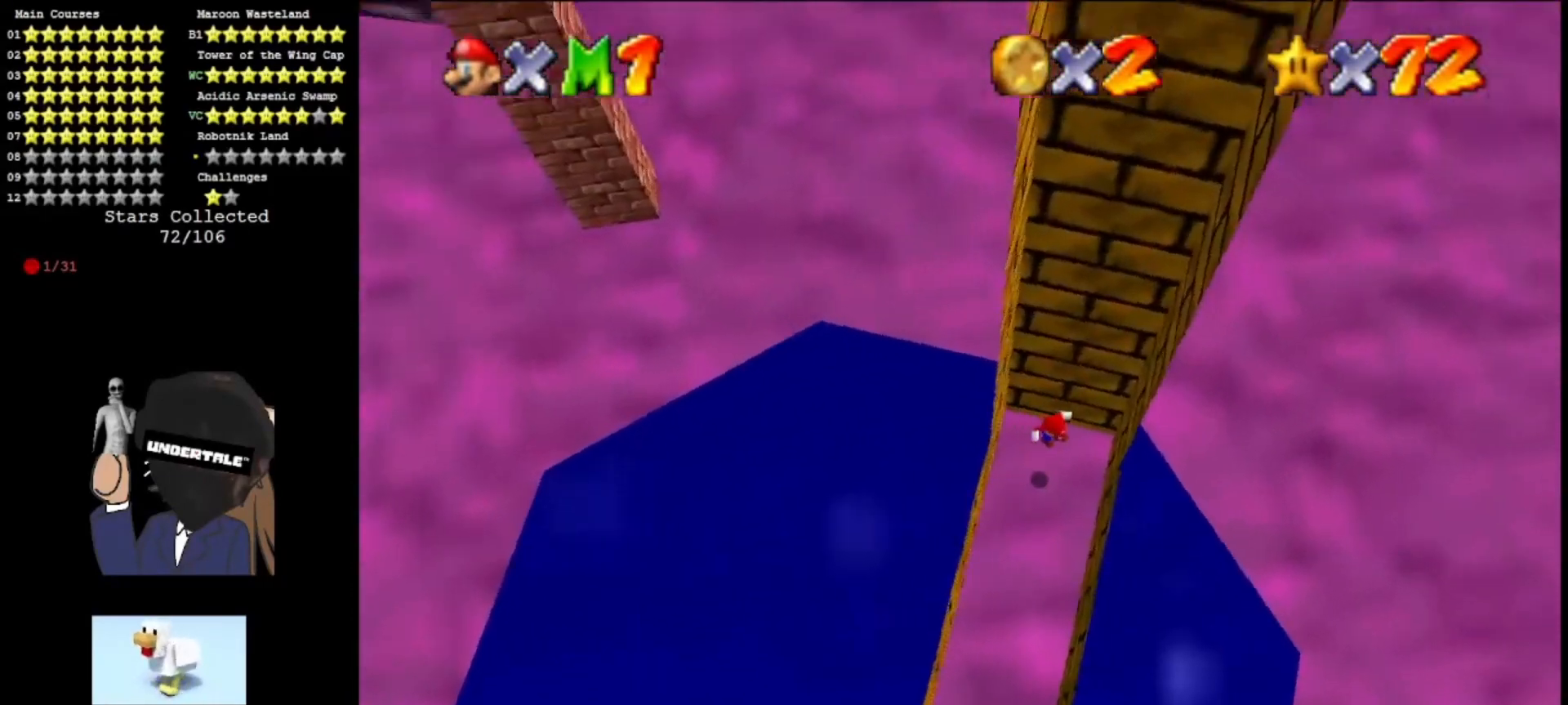
{"buttons": [], "left_stick": "down-left", "events": [[367, "A", "down"], [400, "A", "up"], [400, "left_stick", "down-left"]]}
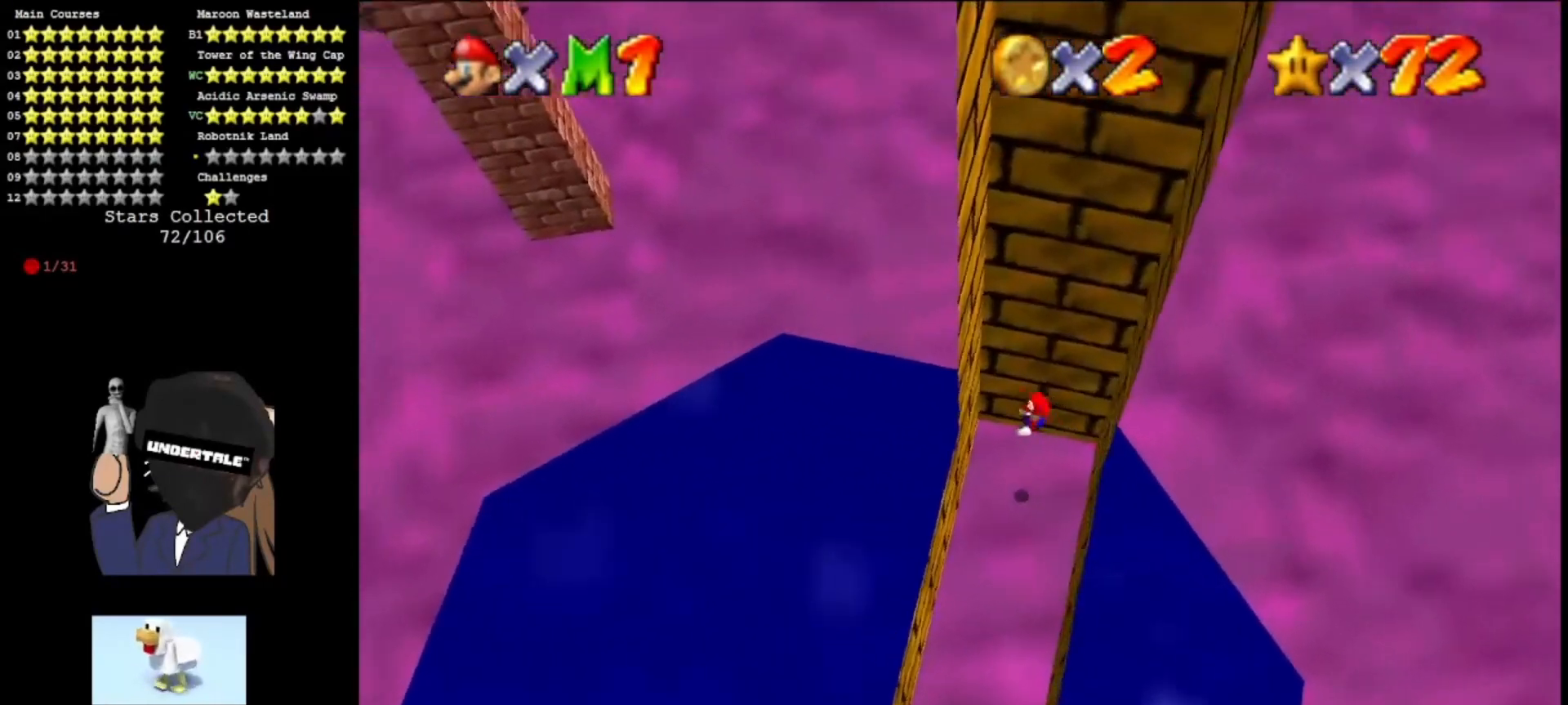
{"buttons": [], "left_stick": "right", "events": [[267, "A", "down"], [367, "A", "up"], [500, "left_stick", "right"]]}
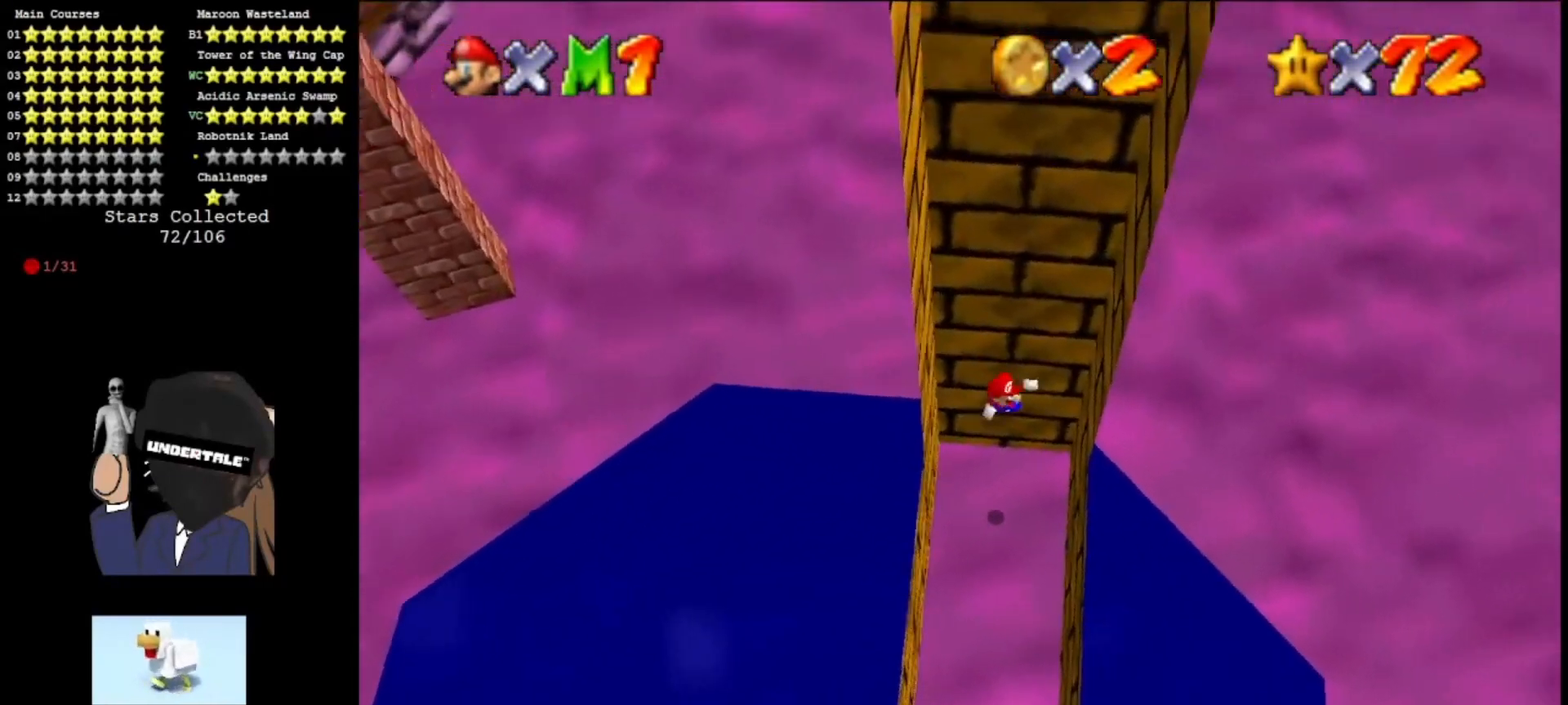
{"buttons": [], "left_stick": "up-right", "events": [[333, "A", "down"], [400, "left_stick", "up-right"], [433, "A", "up"]]}
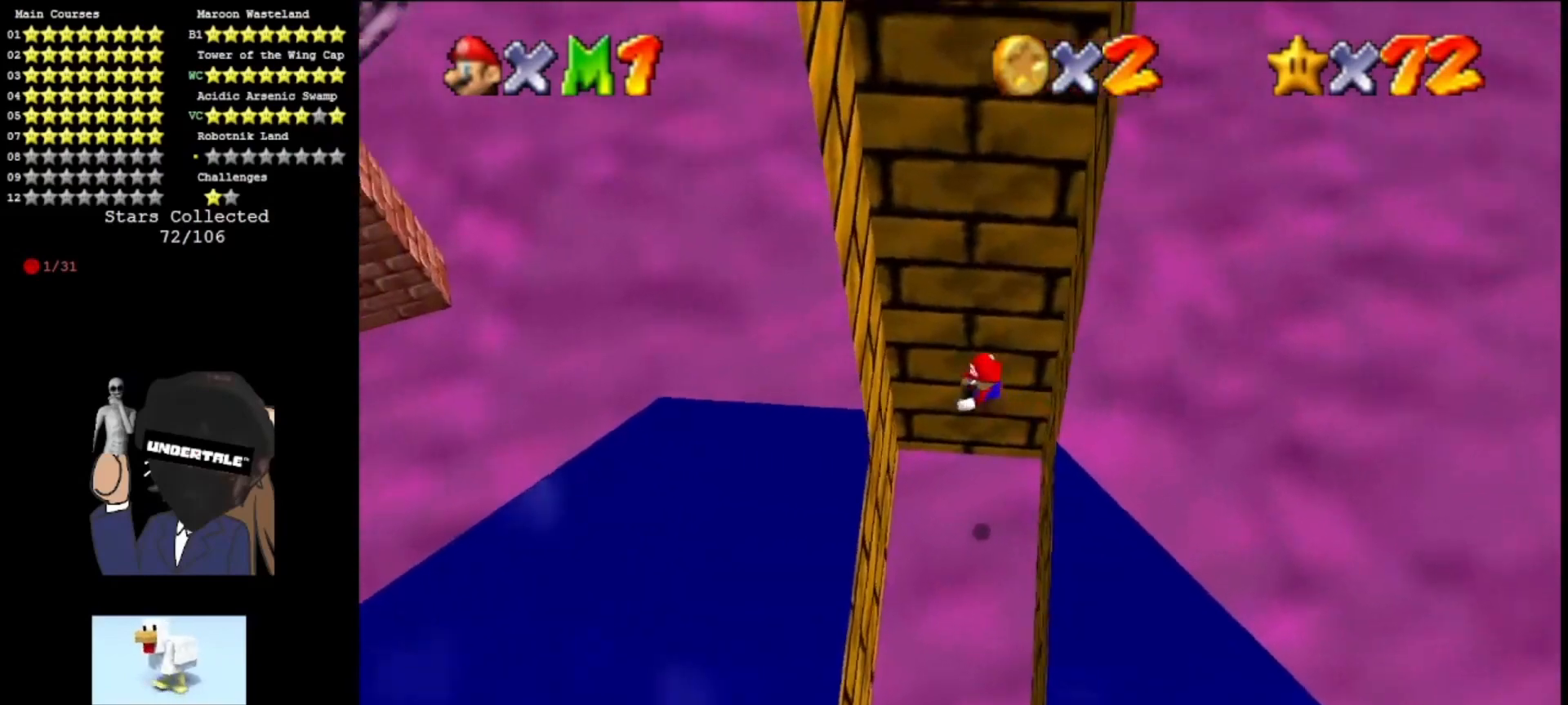
{"buttons": [], "left_stick": "down-left", "events": [[33, "A", "down"], [33, "left_stick", "center"], [100, "A", "up"], [133, "left_stick", "left"], [467, "left_stick", "down-left"]]}
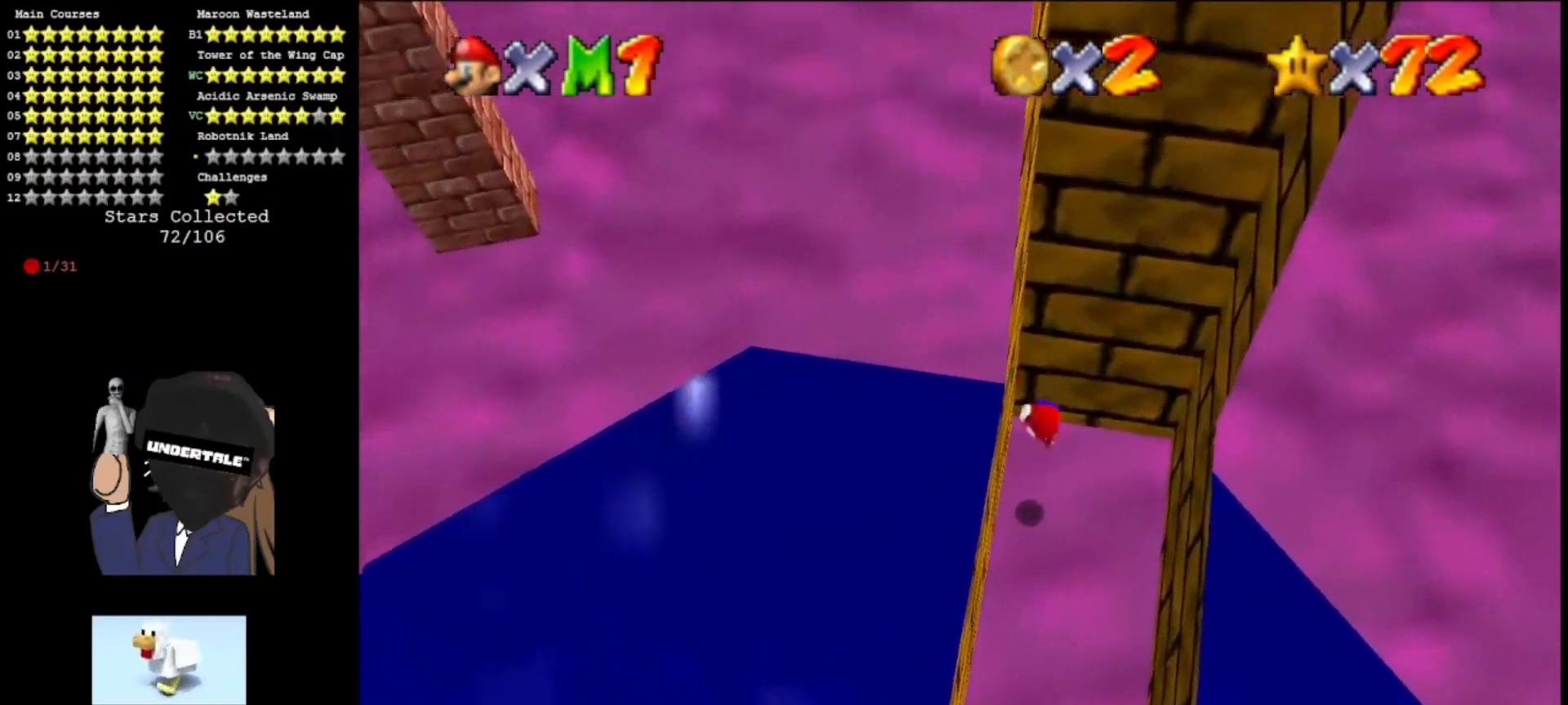
{"buttons": [], "left_stick": "right", "events": [[33, "A", "down"], [100, "A", "up"], [233, "left_stick", "down-right"], [433, "left_stick", "right"]]}